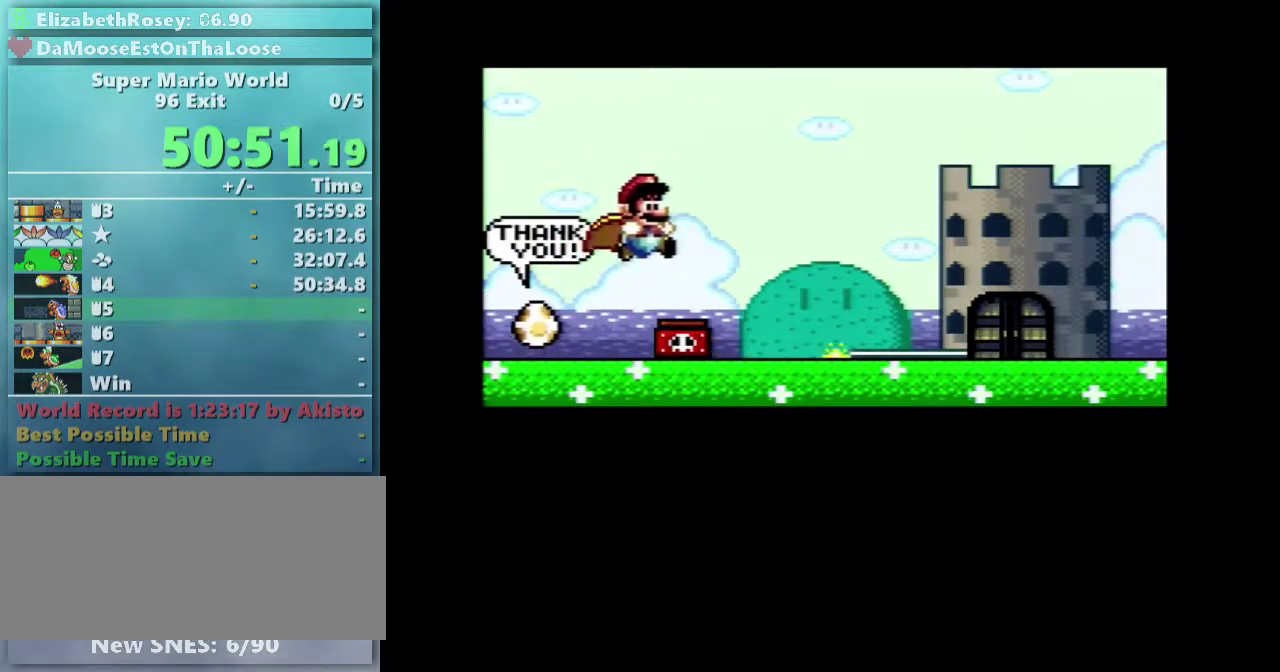
Gameplay with a controller (Nintendo layout); each line is a JSON object with the inputs held at the frame after it. "events" lists button and stick changes between this image and that frame as [ms after this image, input, new state], when the widget could be followed in between. Not read: L3 R3.
{"buttons": ["L1"], "events": [[33, "L1", "down"]]}
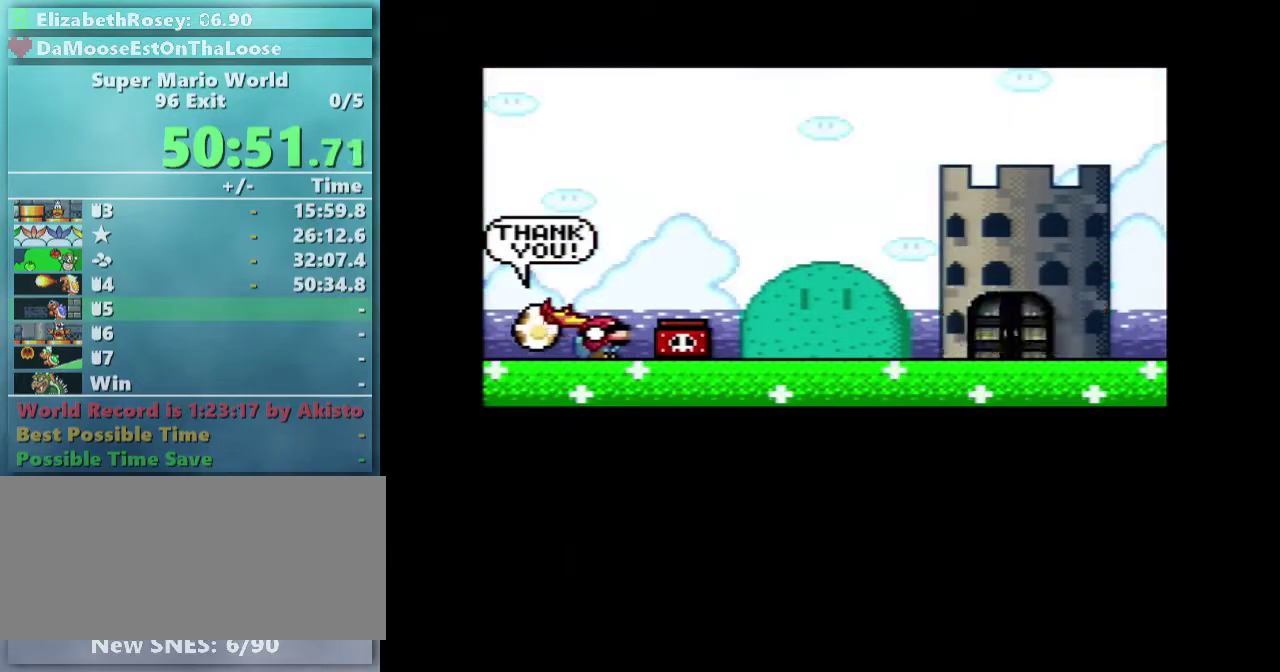
{"buttons": ["L1"], "events": []}
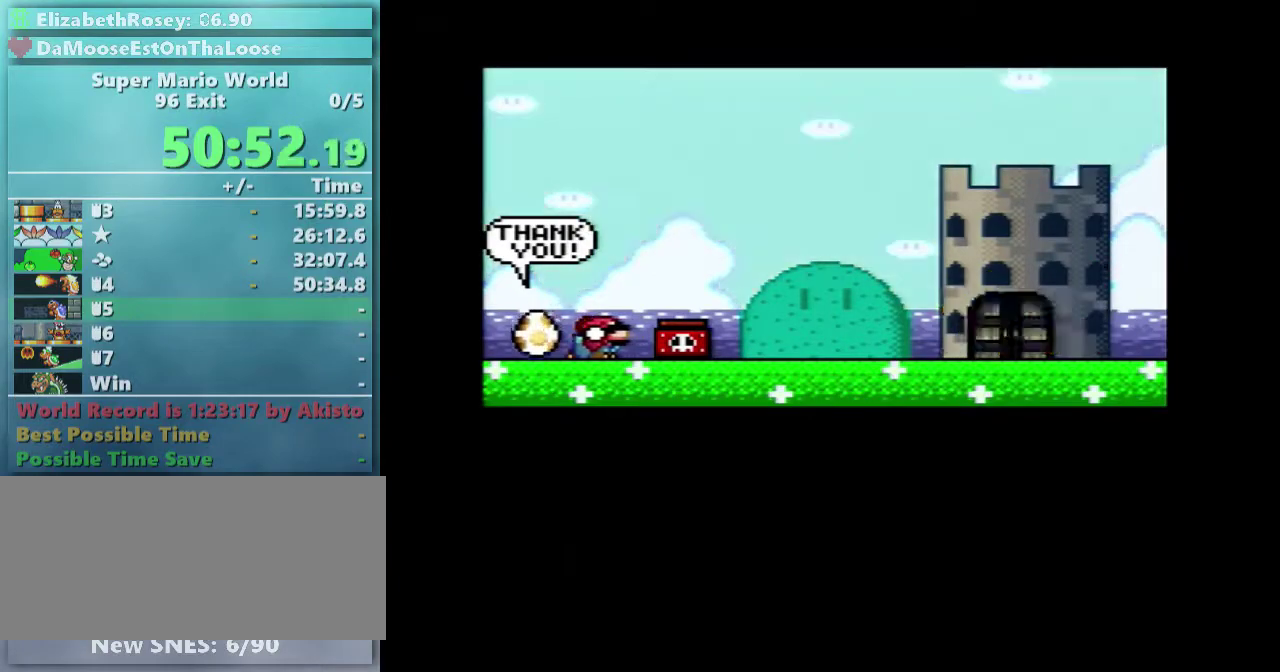
{"buttons": ["L1"], "events": []}
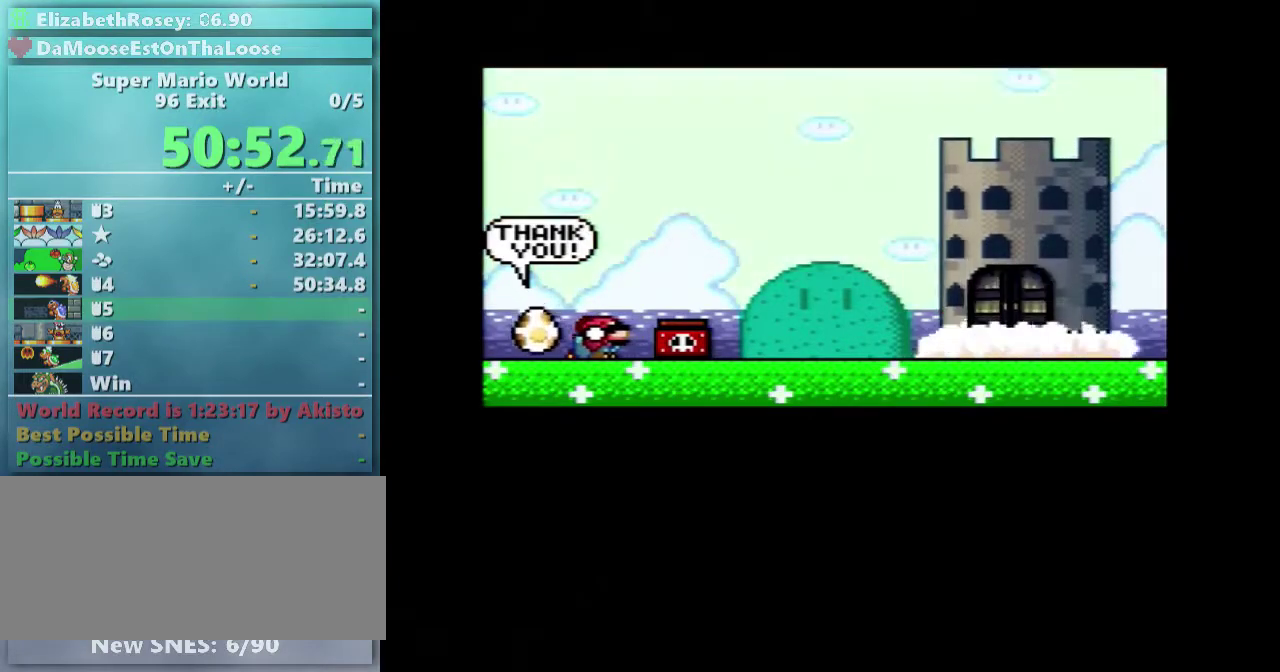
{"buttons": ["L1"], "events": []}
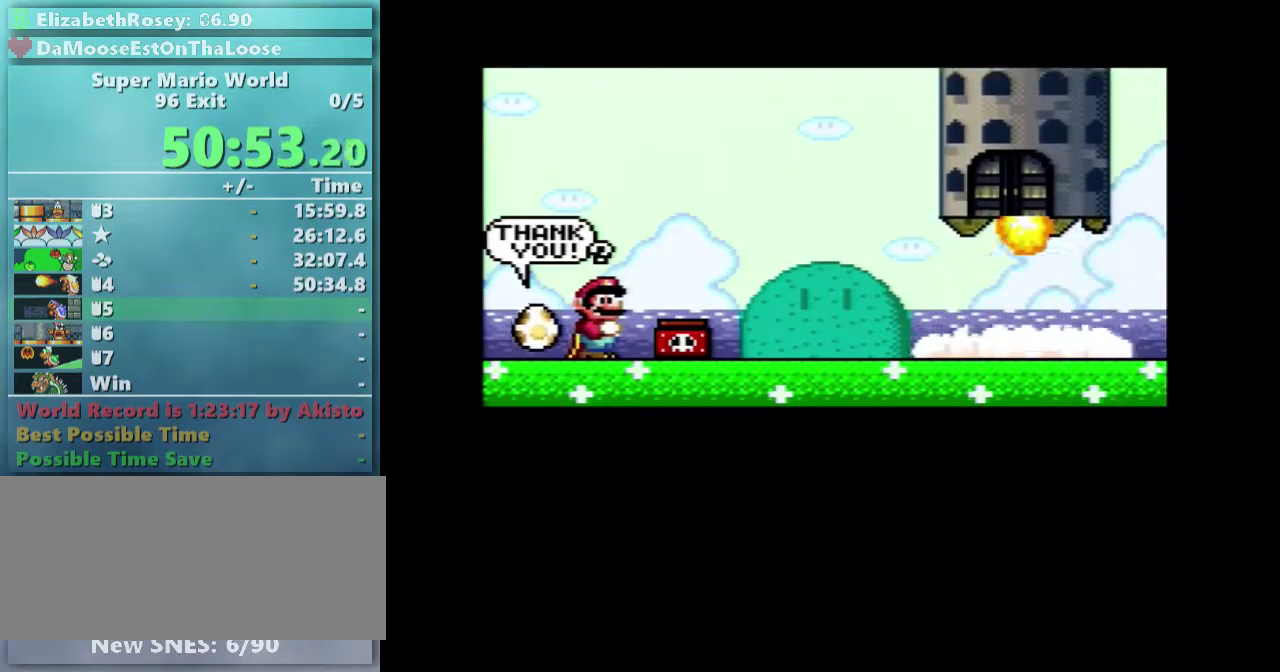
{"buttons": ["L1"], "events": []}
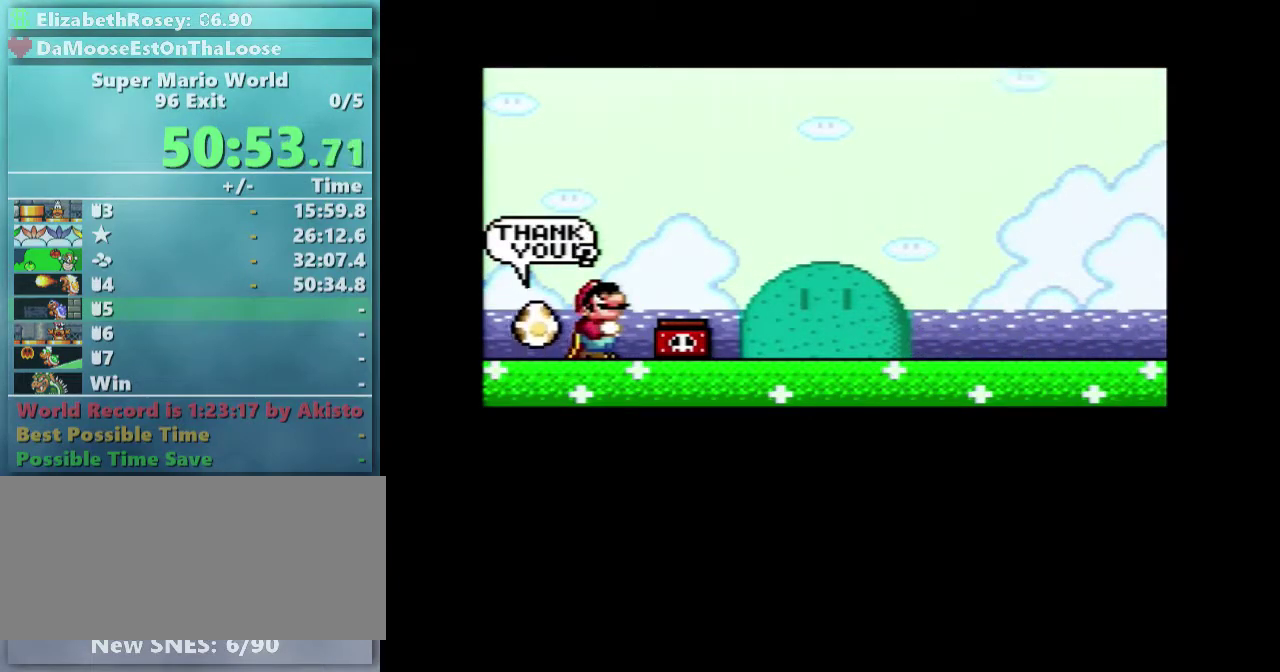
{"buttons": ["L1"], "events": []}
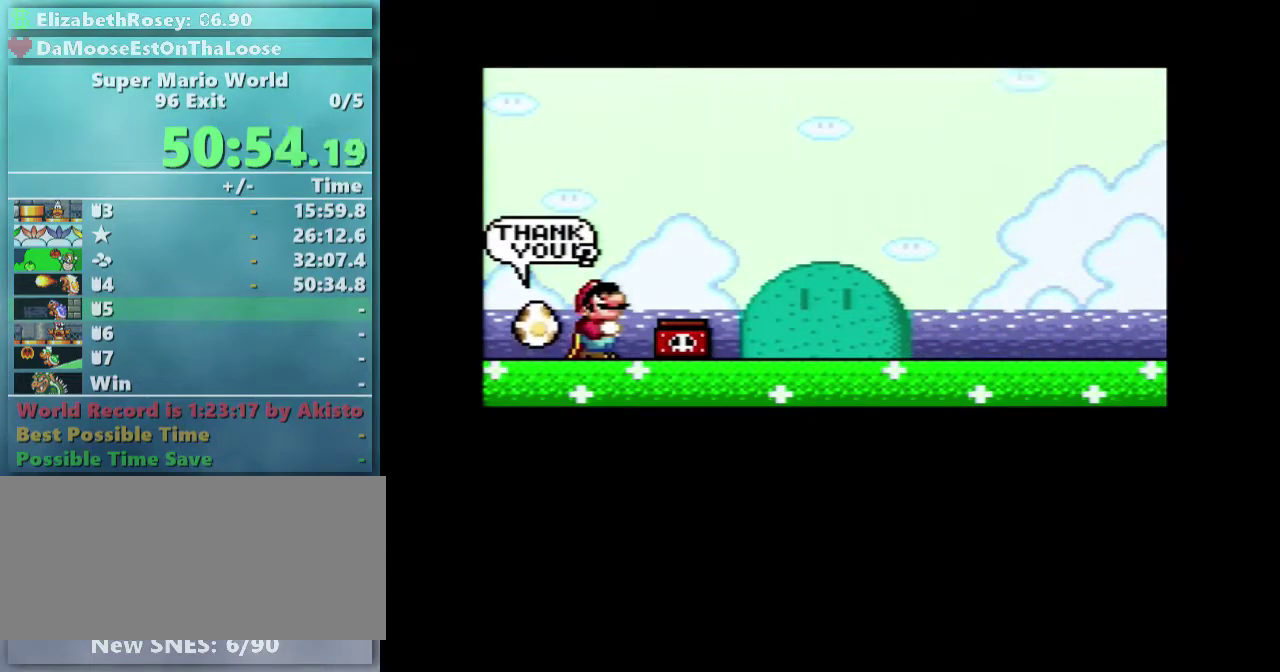
{"buttons": ["L1"], "events": []}
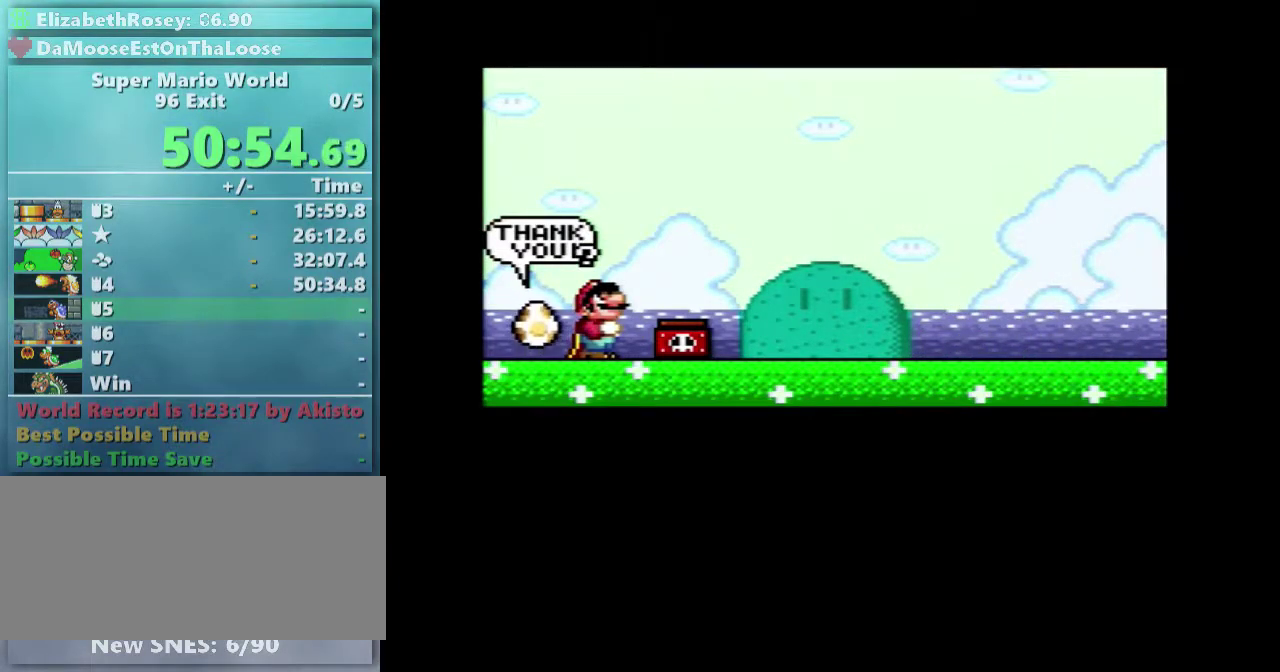
{"buttons": ["L1"], "events": []}
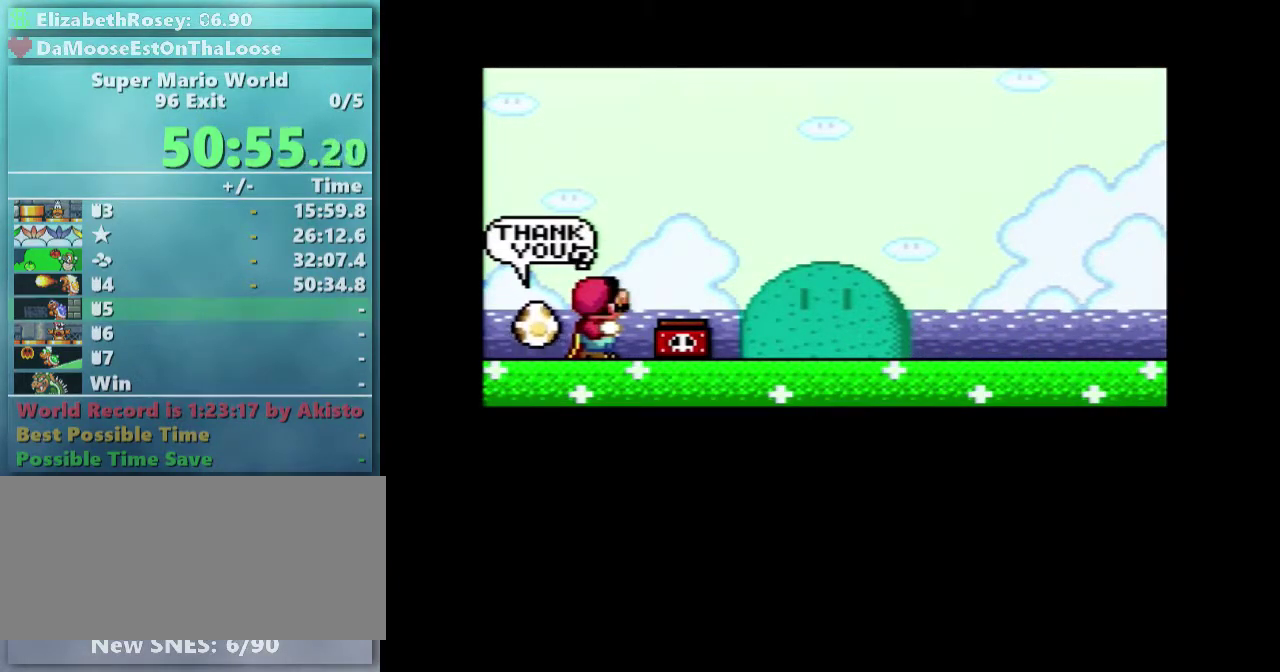
{"buttons": ["L1"], "events": []}
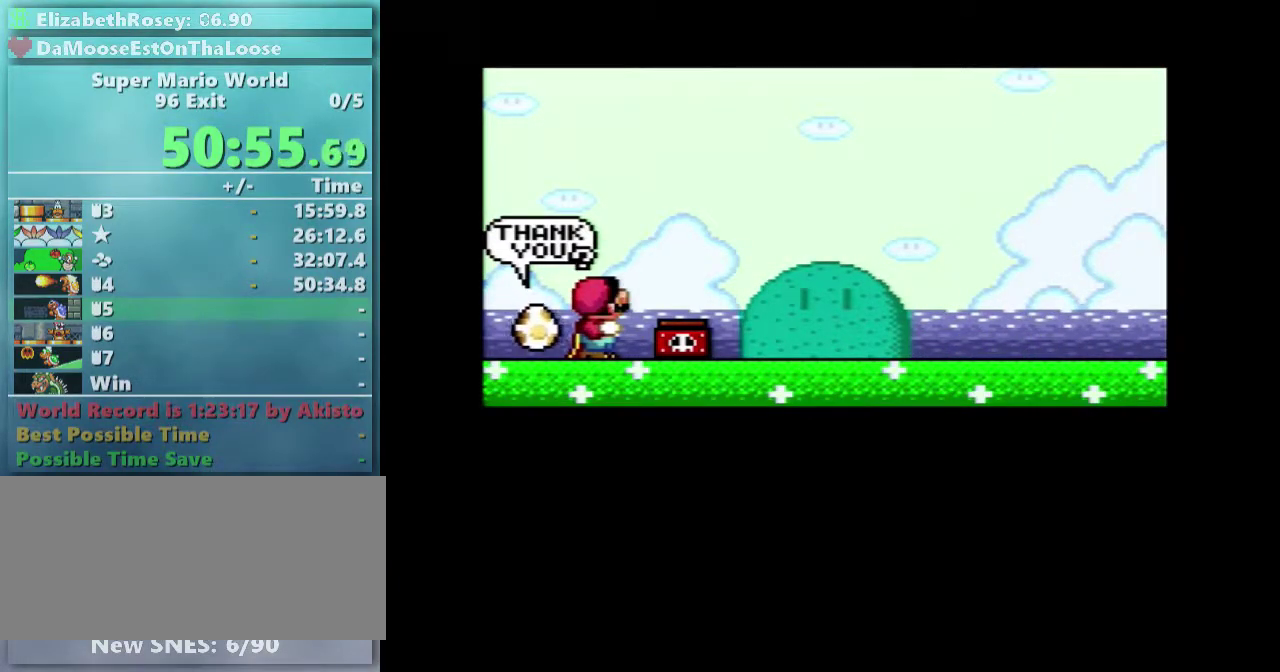
{"buttons": ["L1"], "events": []}
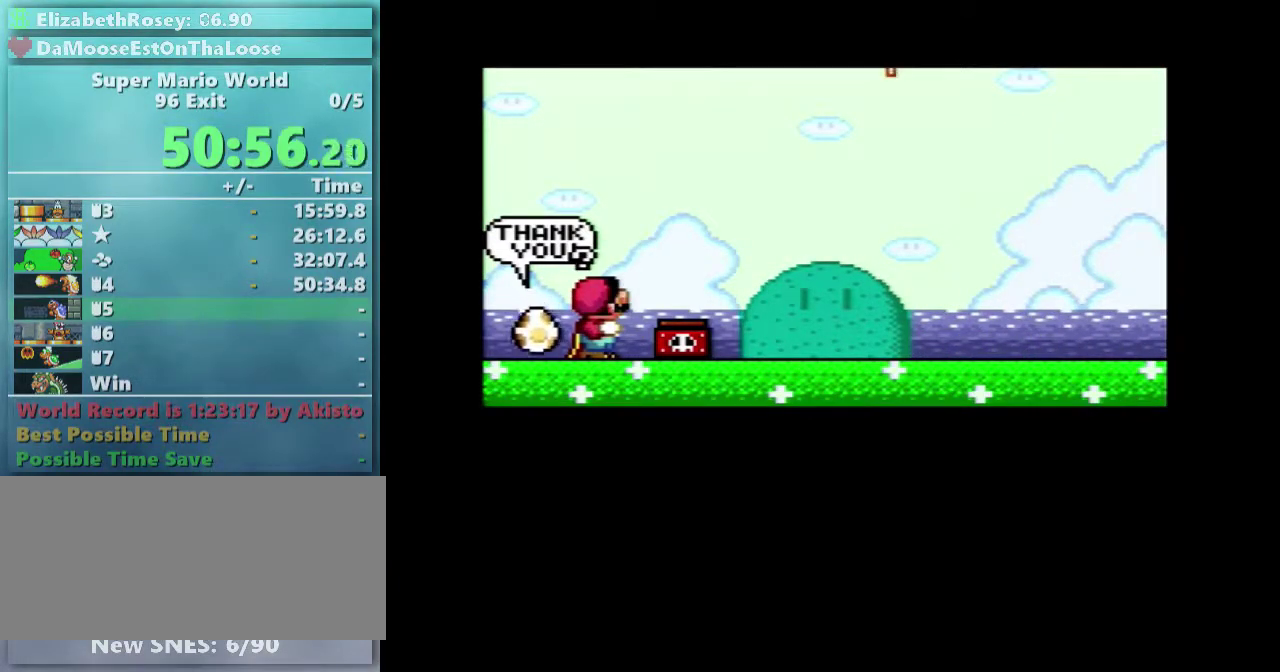
{"buttons": ["L1"], "events": []}
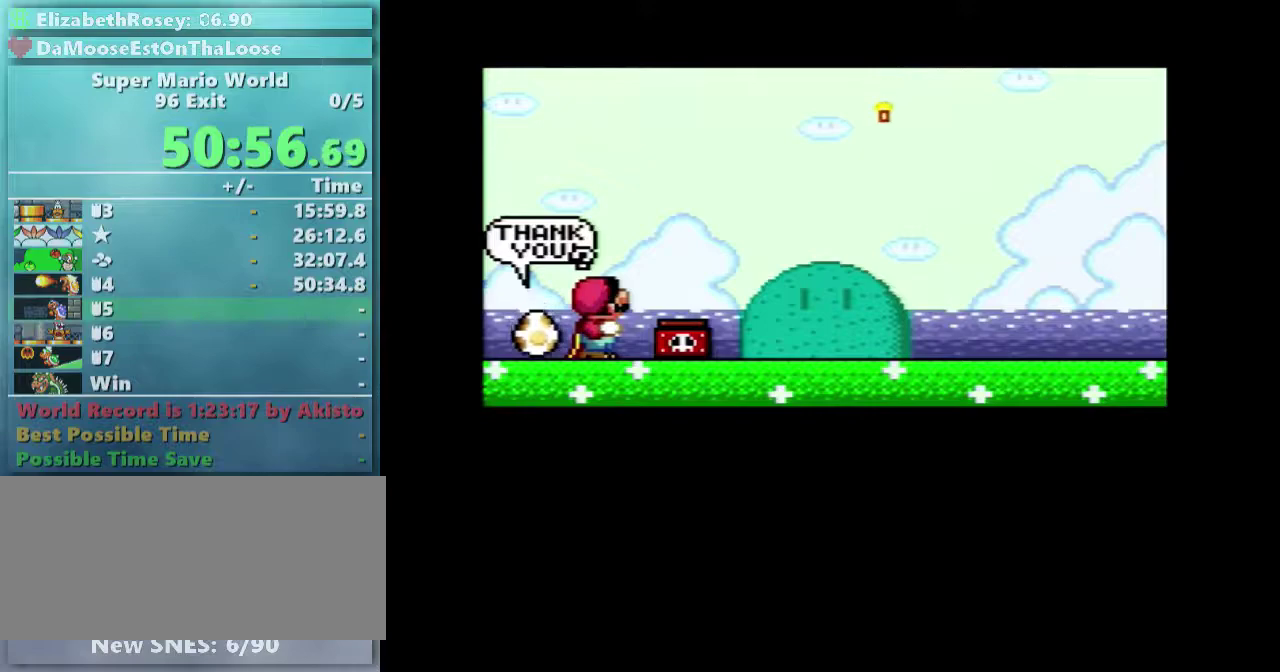
{"buttons": ["L1"], "events": []}
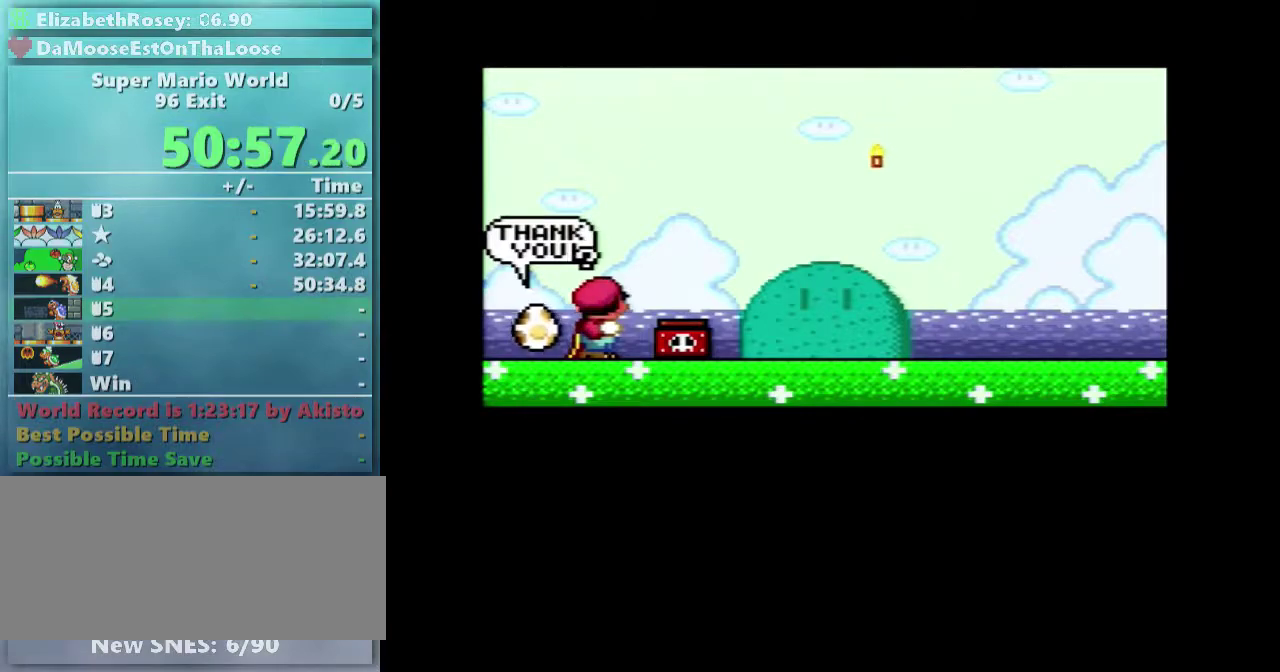
{"buttons": ["L1"], "events": []}
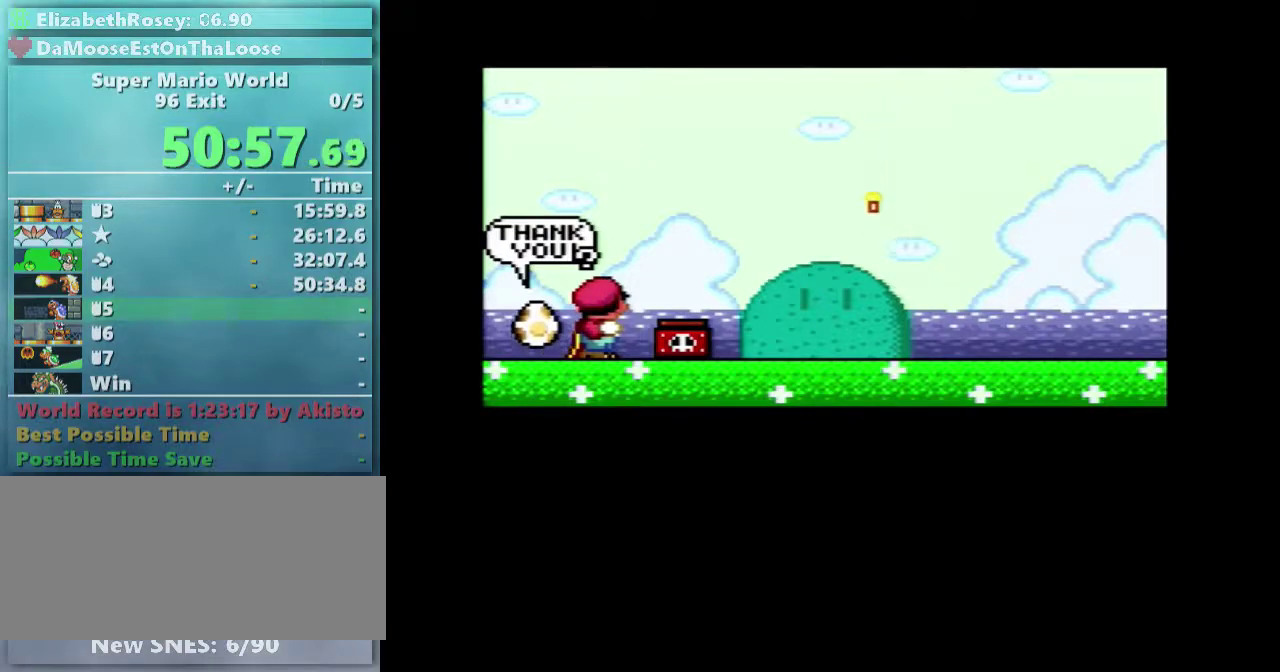
{"buttons": ["L1"], "events": [[83, "L1", "up"], [433, "L1", "down"]]}
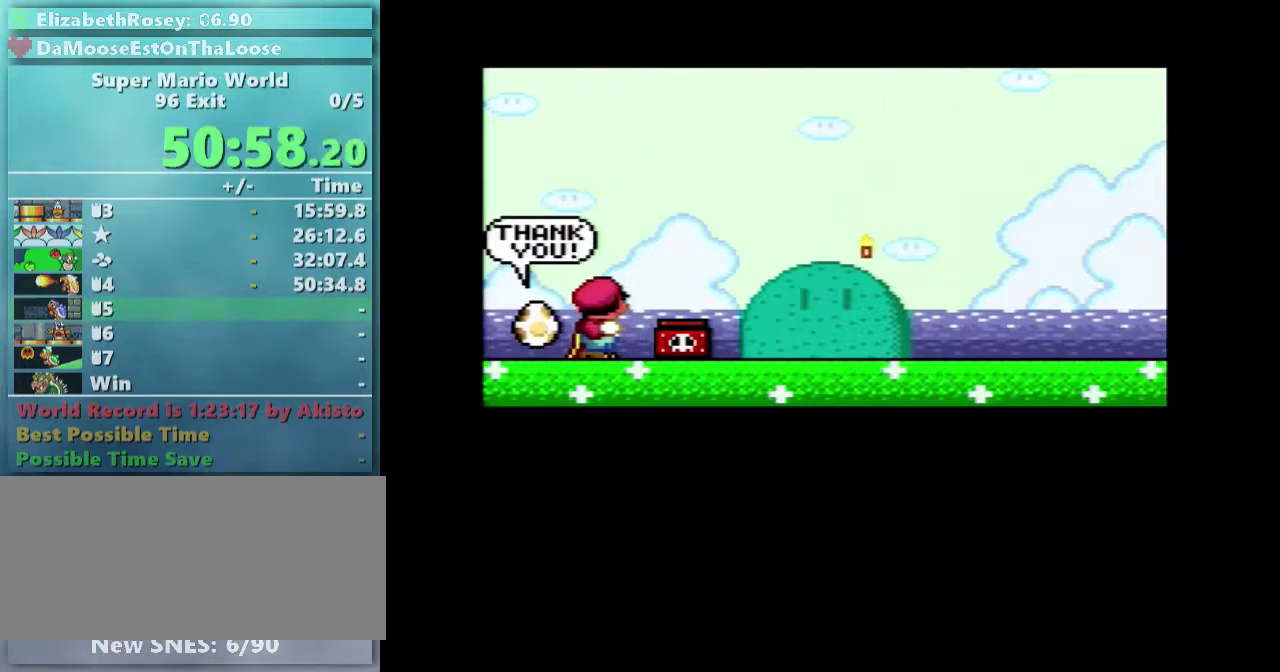
{"buttons": ["L1"], "events": []}
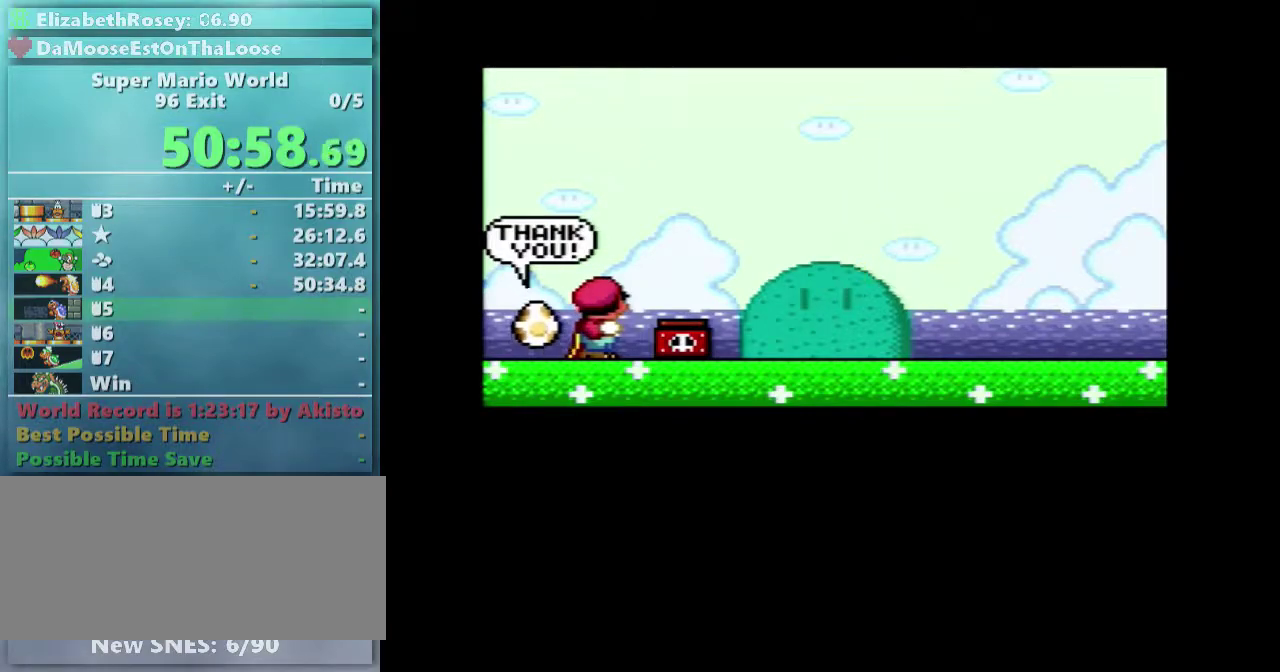
{"buttons": ["L1"], "events": []}
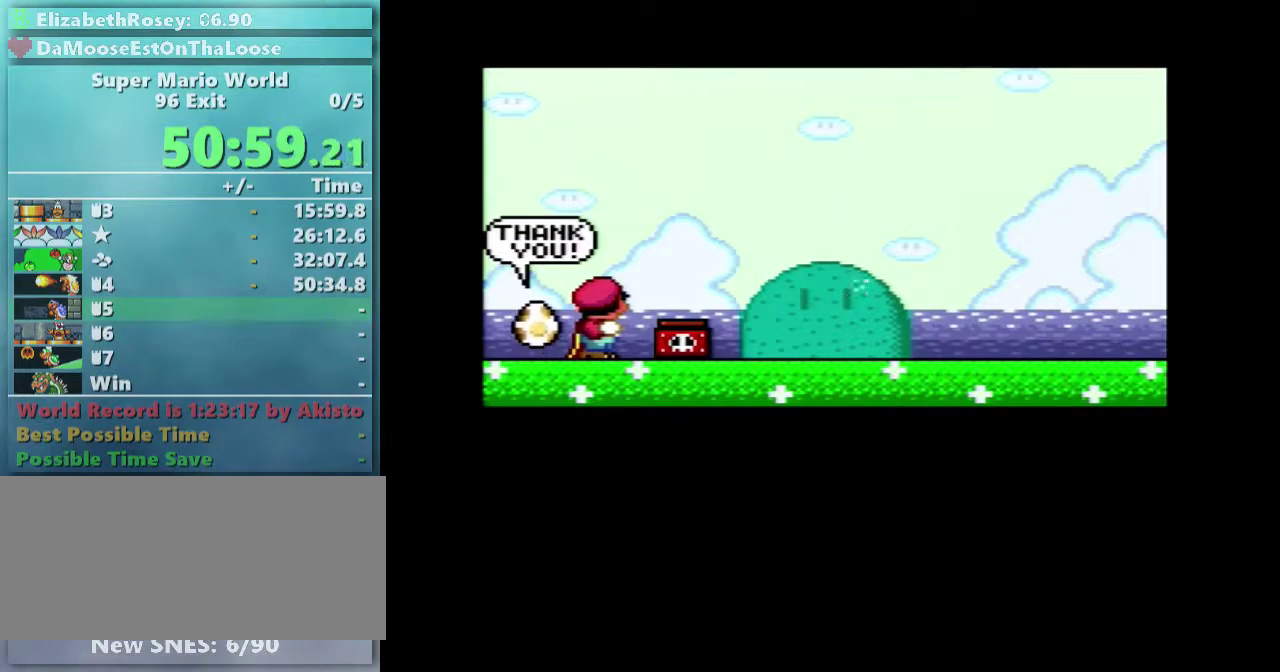
{"buttons": ["L1"], "events": []}
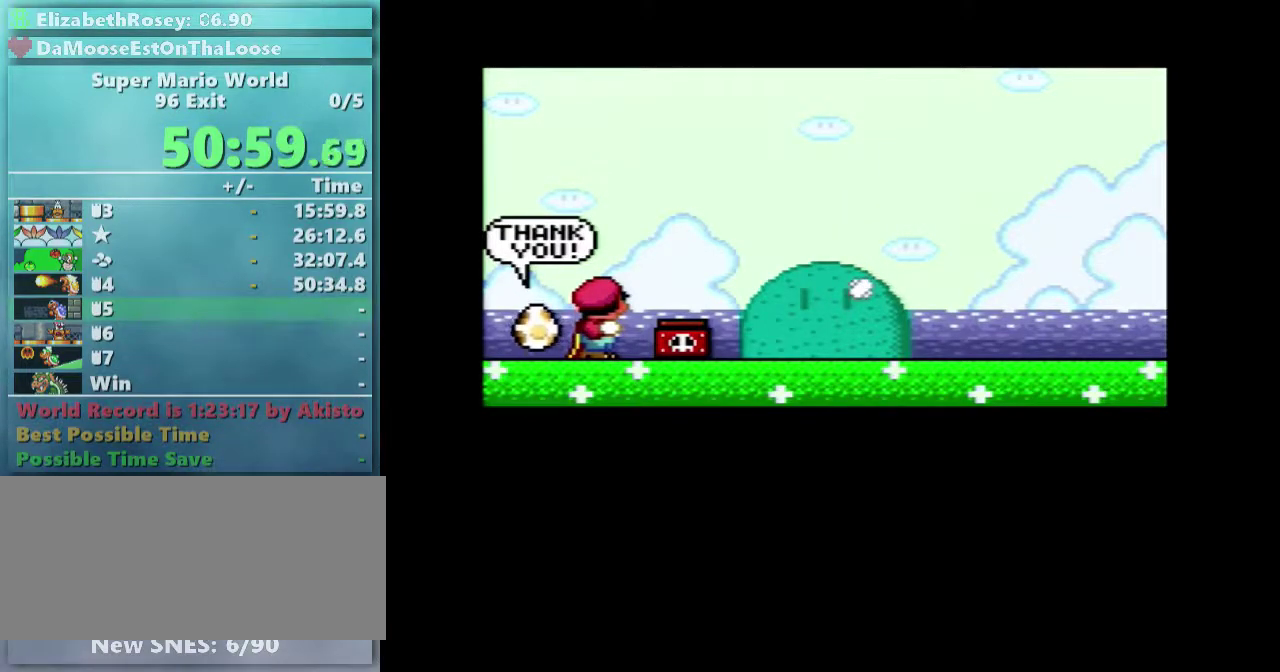
{"buttons": ["L1"], "events": []}
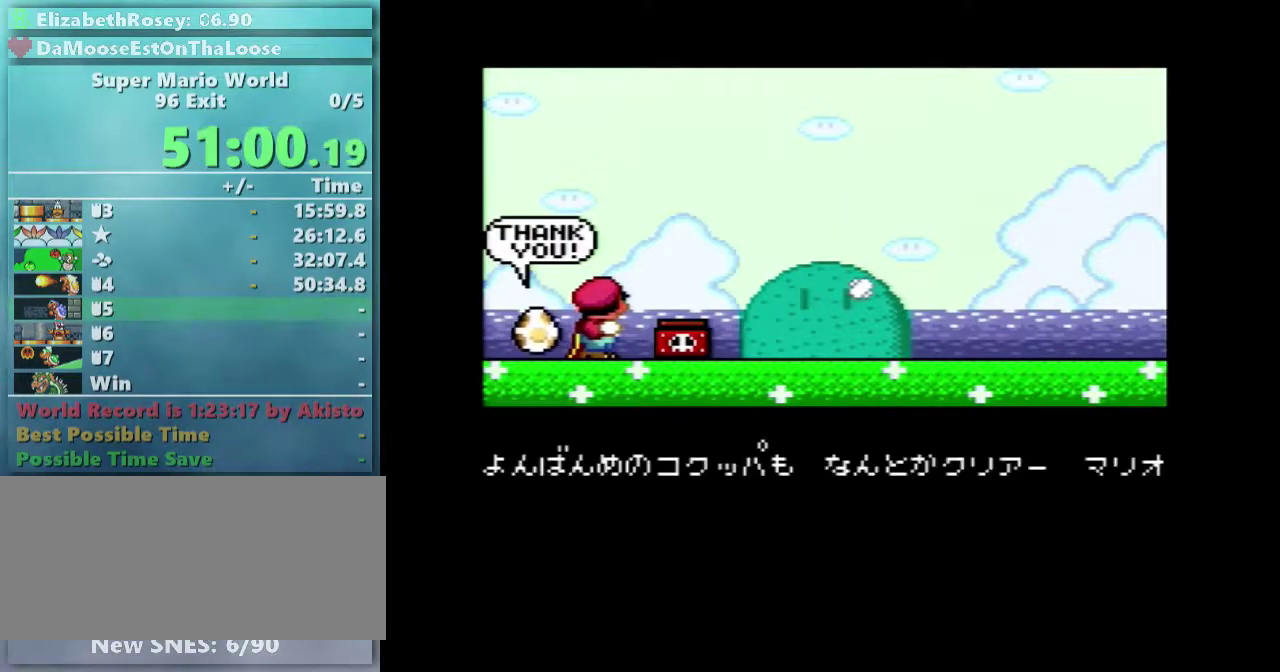
{"buttons": ["L1"], "events": []}
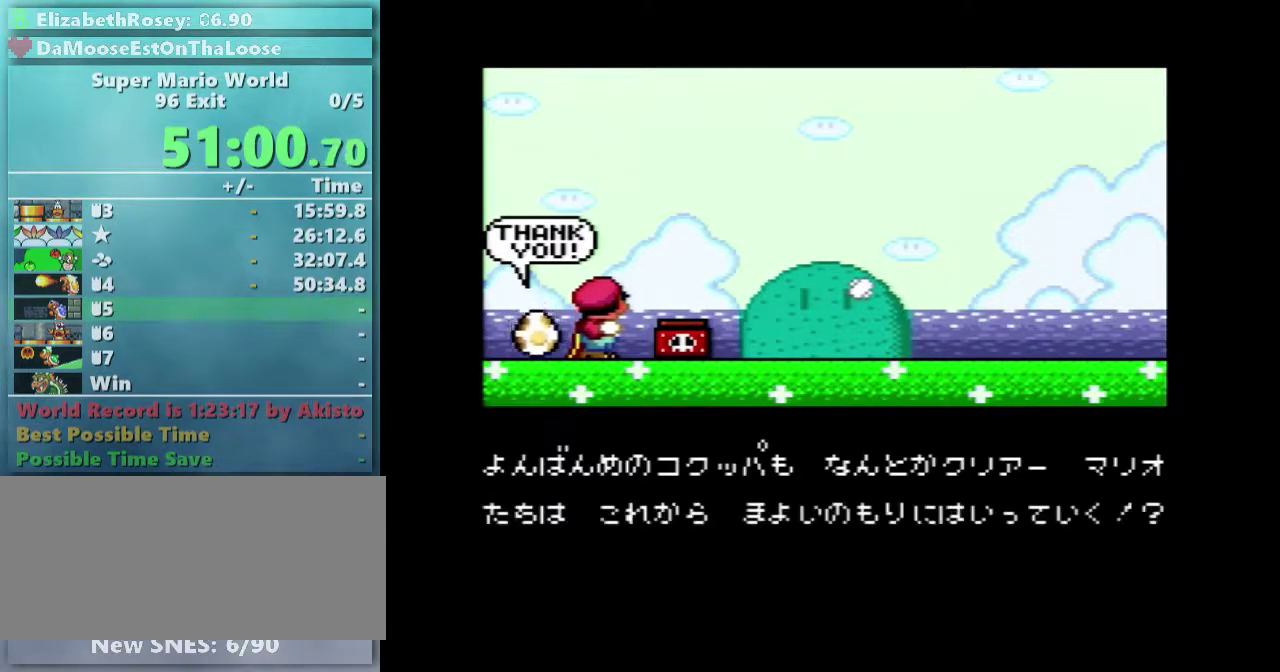
{"buttons": ["L1"], "events": []}
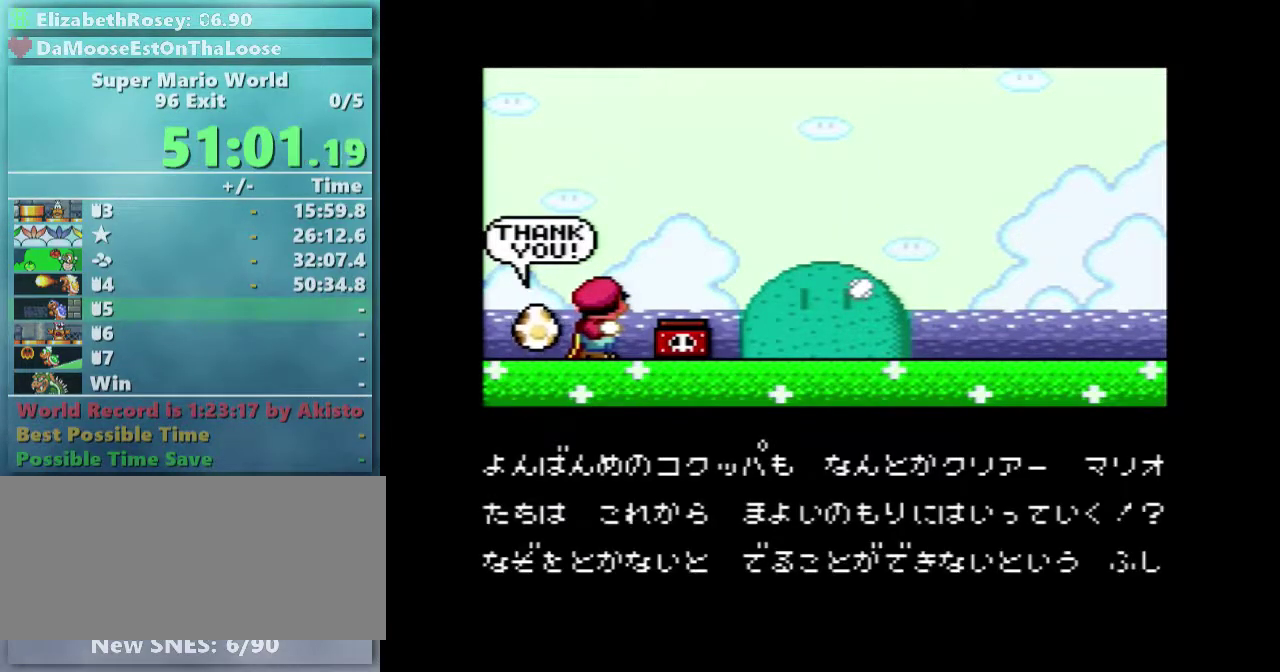
{"buttons": ["L1"], "events": []}
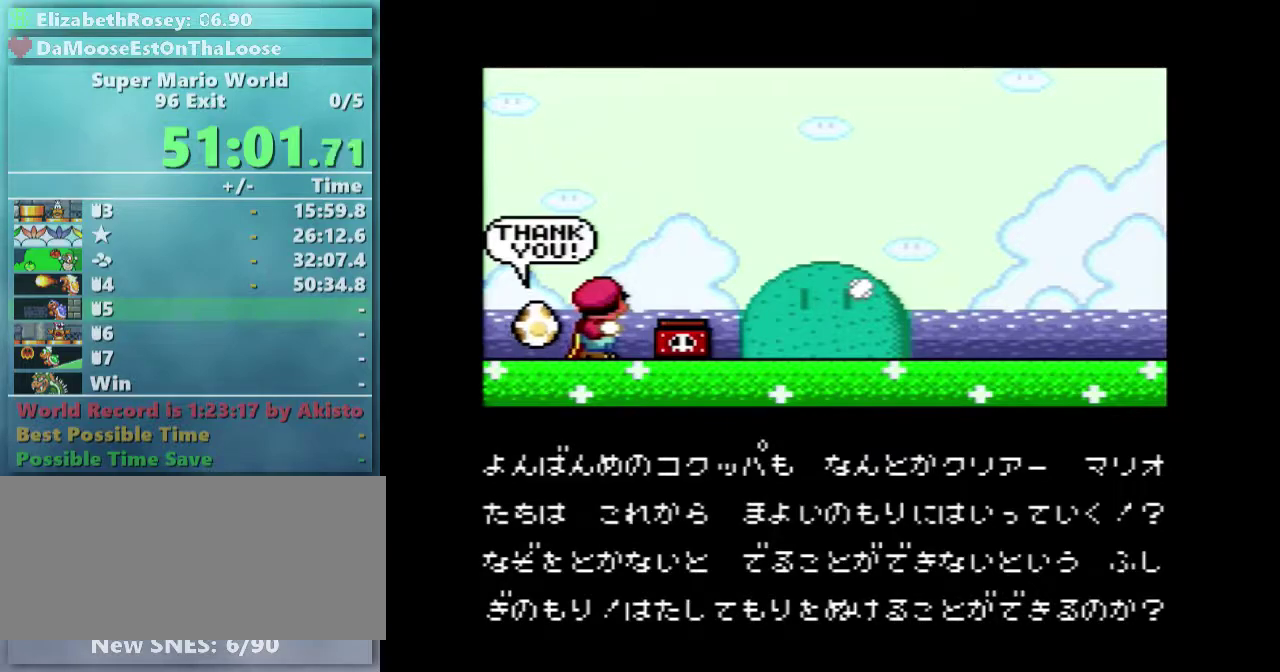
{"buttons": ["L1"], "events": []}
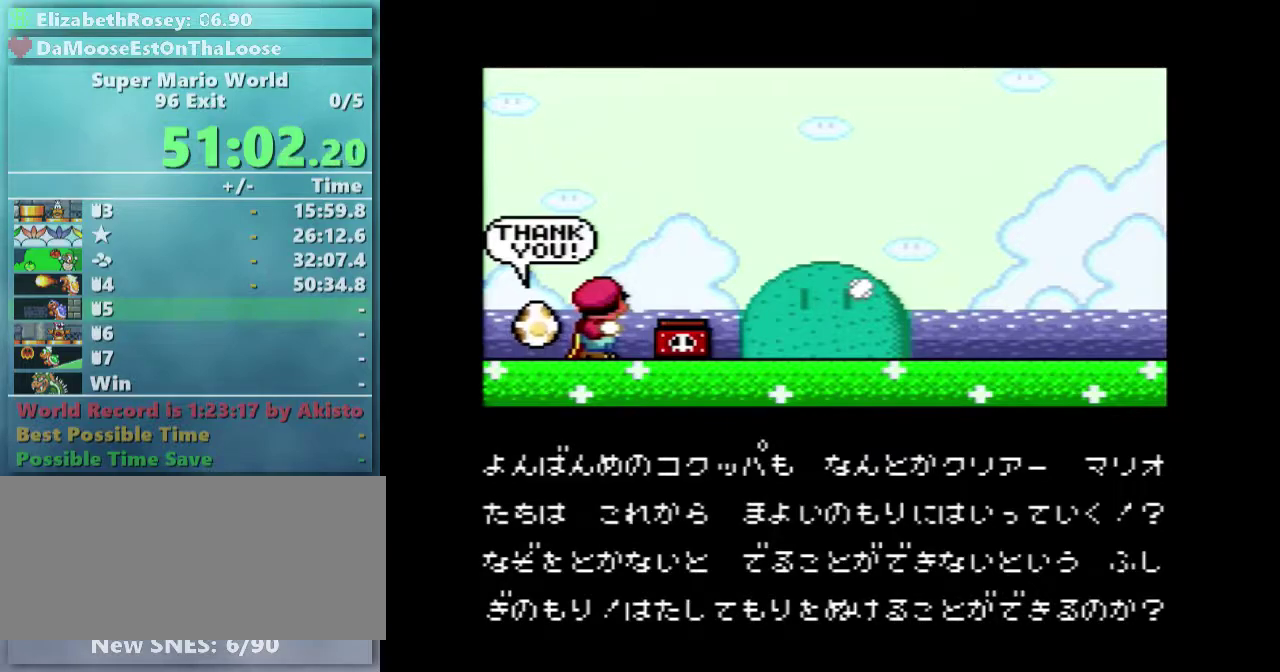
{"buttons": ["L1"], "events": []}
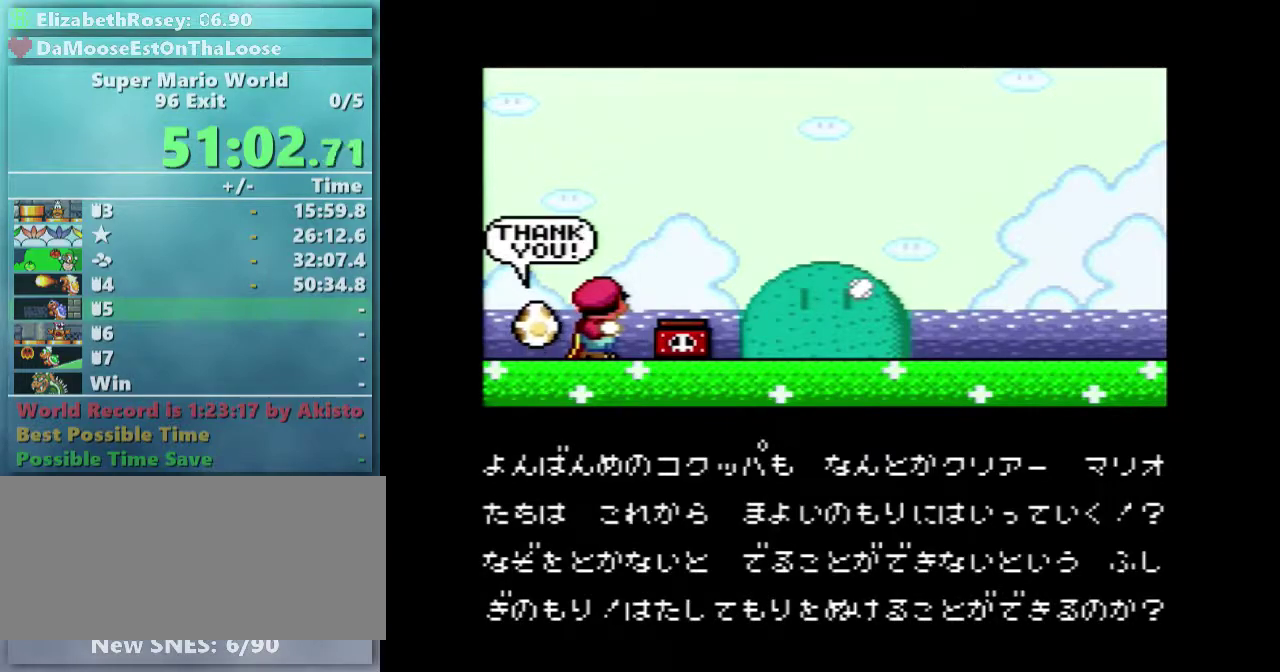
{"buttons": ["L1"], "events": []}
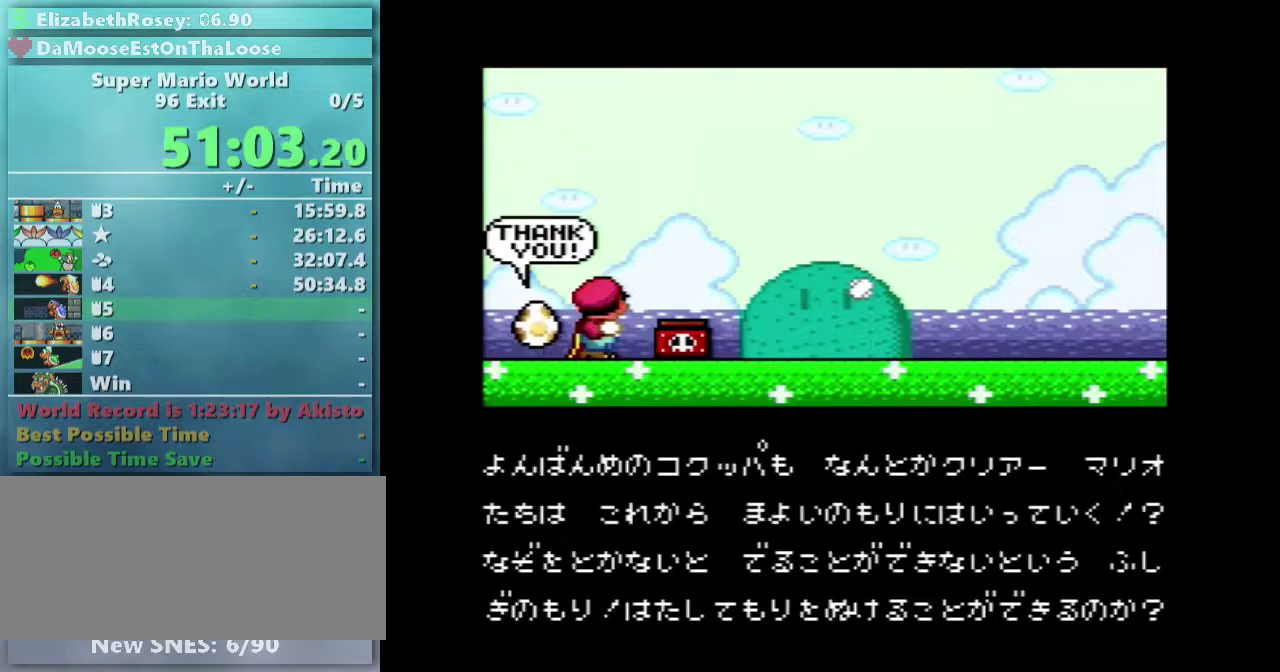
{"buttons": ["L1"], "events": []}